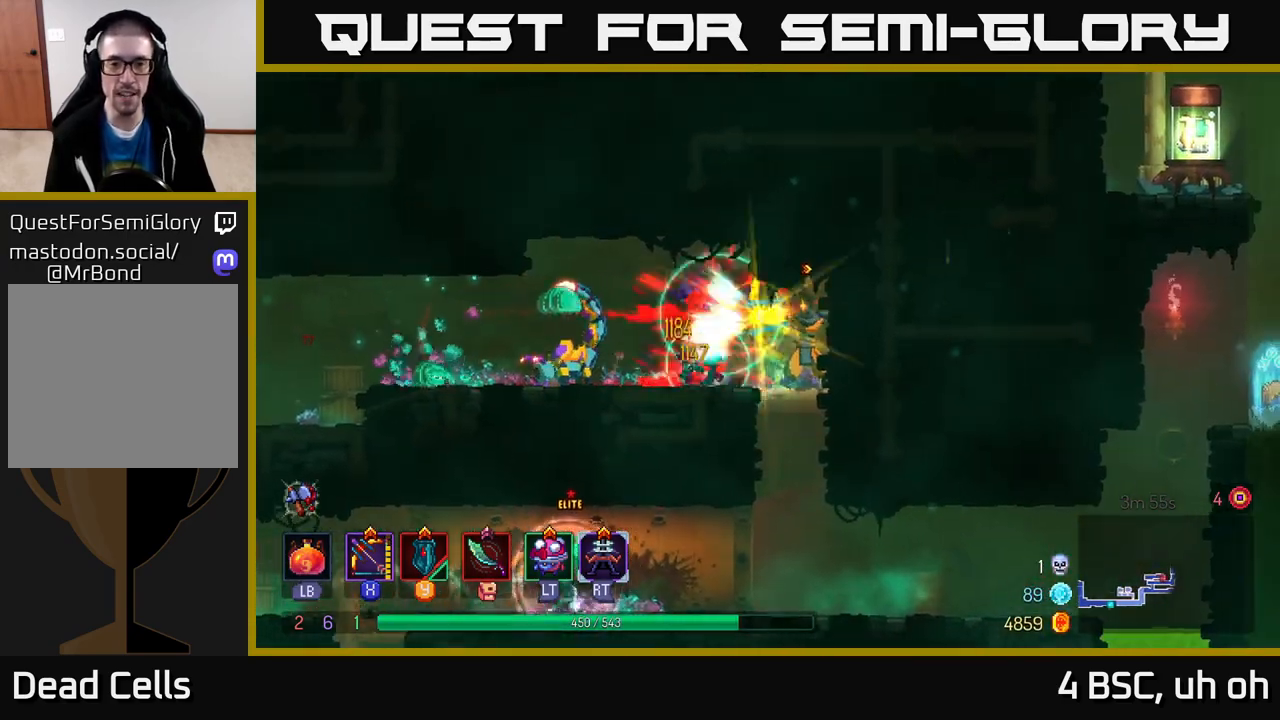
Gameplay with a controller (Xbox layout); each line is a JSON object with the inputs held at the frame after it. "events" lists button and stick changes between this image and that frame as [ms after this image, input, new state], when the widget could be followed in between.
{"buttons": [], "left_stick": "down-left", "right_stick": "center", "events": [[83, "left_stick", "center"], [300, "left_stick", "left"], [400, "B", "down"], [433, "left_stick", "down-left"], [467, "B", "up"]]}
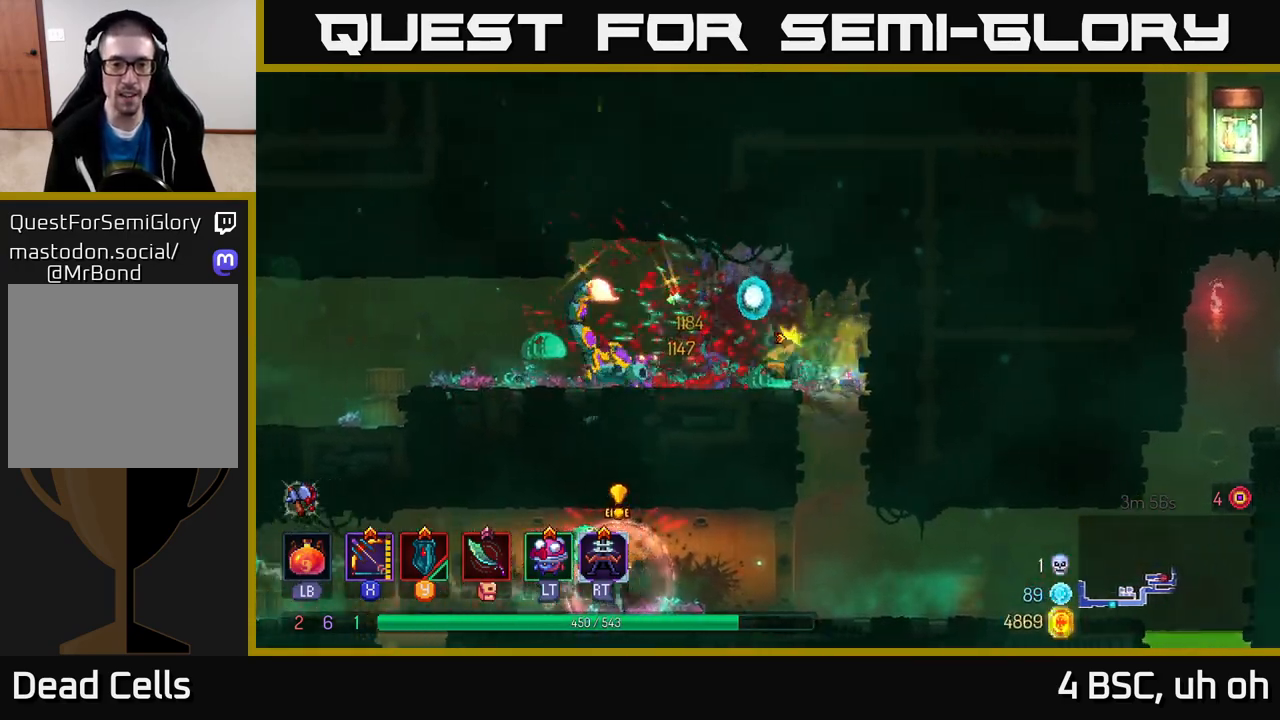
{"buttons": [], "left_stick": "left", "right_stick": "center", "events": [[33, "X", "down"], [150, "A", "down"], [183, "A", "up"], [183, "left_stick", "left"], [200, "X", "up"], [317, "B", "down"], [433, "B", "up"]]}
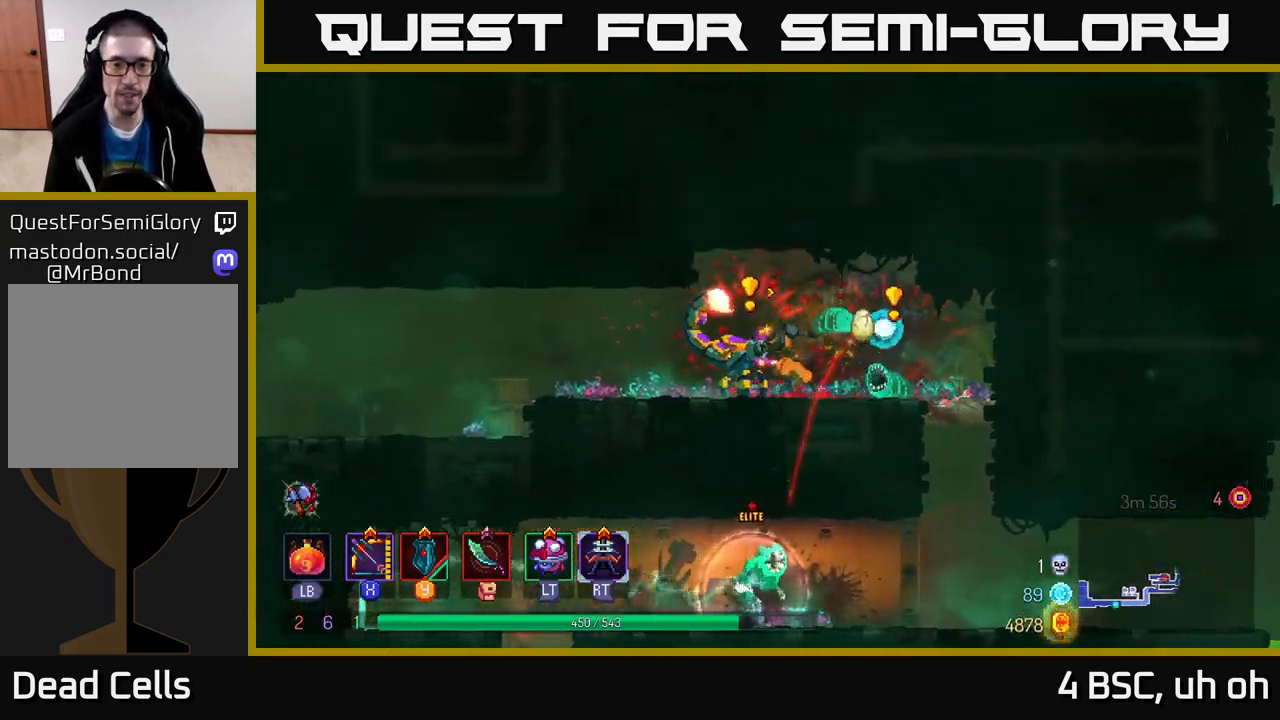
{"buttons": [], "left_stick": "left", "right_stick": "center", "events": [[33, "A", "down"], [67, "A", "up"], [200, "B", "down"], [317, "B", "up"], [400, "B", "down"], [483, "B", "up"]]}
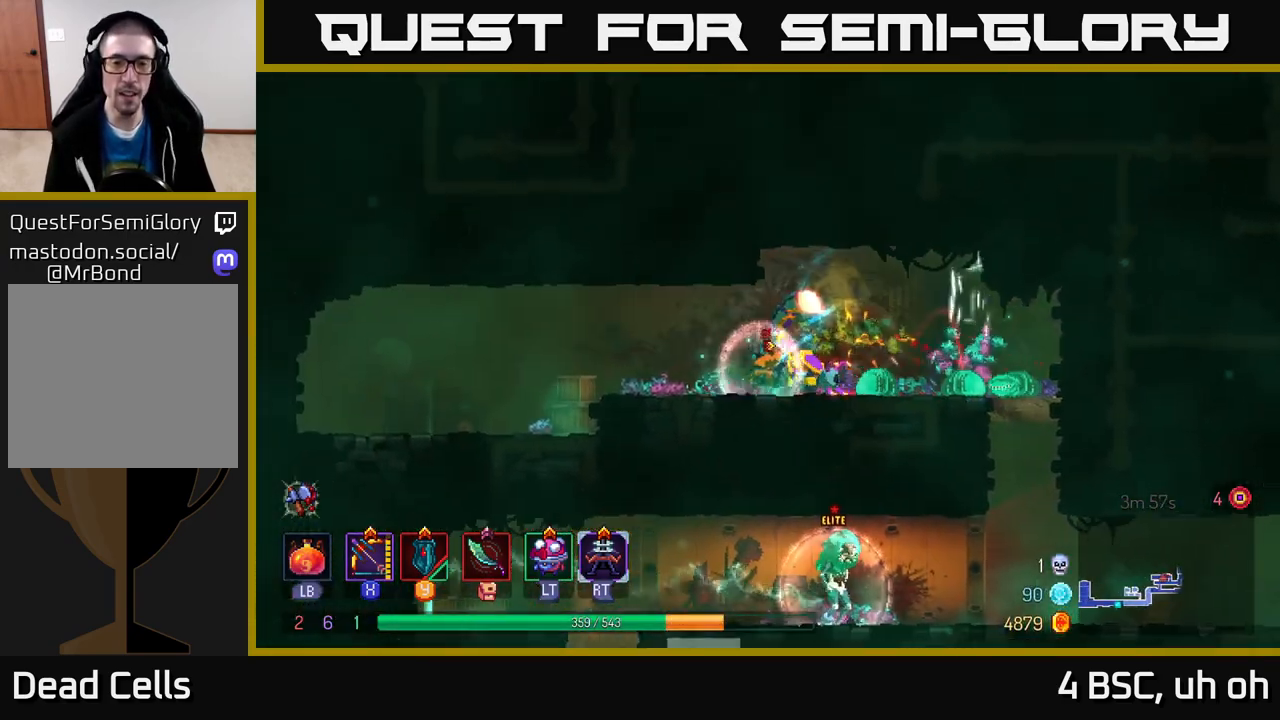
{"buttons": ["X"], "left_stick": "down", "right_stick": "center", "events": [[33, "B", "down"], [117, "B", "up"], [183, "left_stick", "right"], [200, "X", "down"], [317, "left_stick", "down"]]}
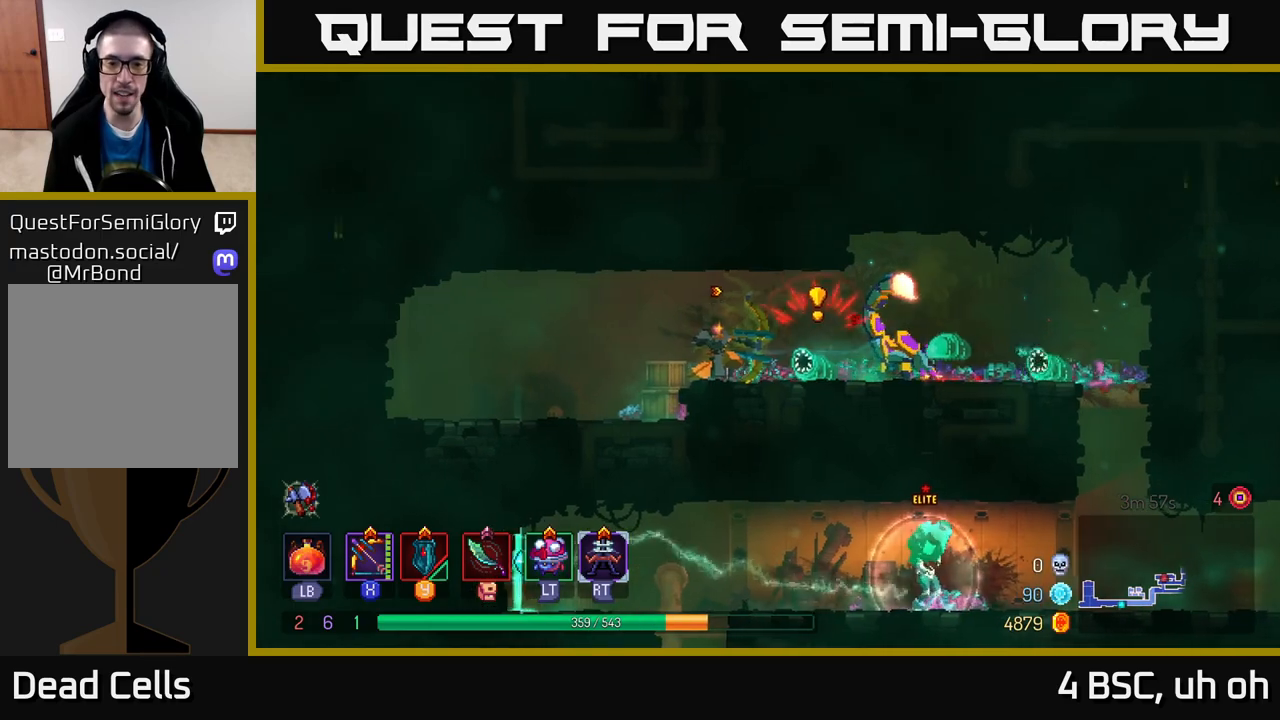
{"buttons": ["X"], "left_stick": "down", "right_stick": "center", "events": [[217, "X", "up"], [333, "X", "down"]]}
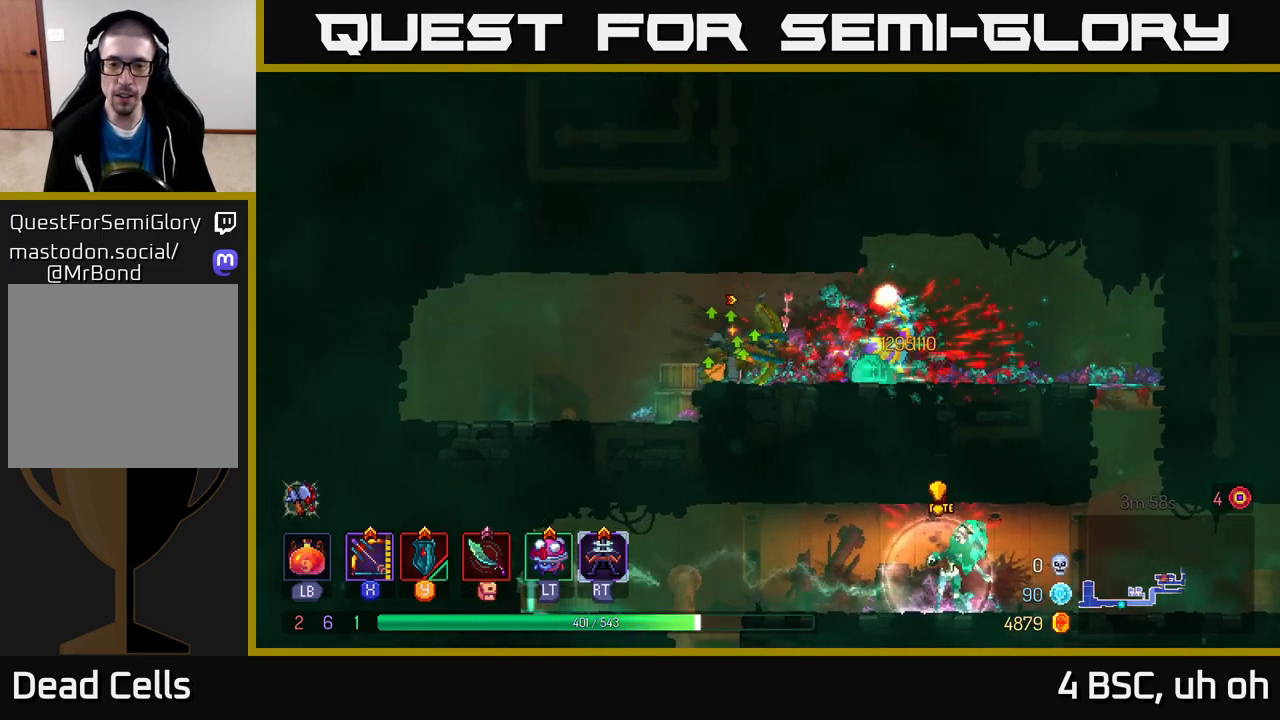
{"buttons": ["X"], "left_stick": "down", "right_stick": "center", "events": [[317, "X", "up"], [433, "X", "down"]]}
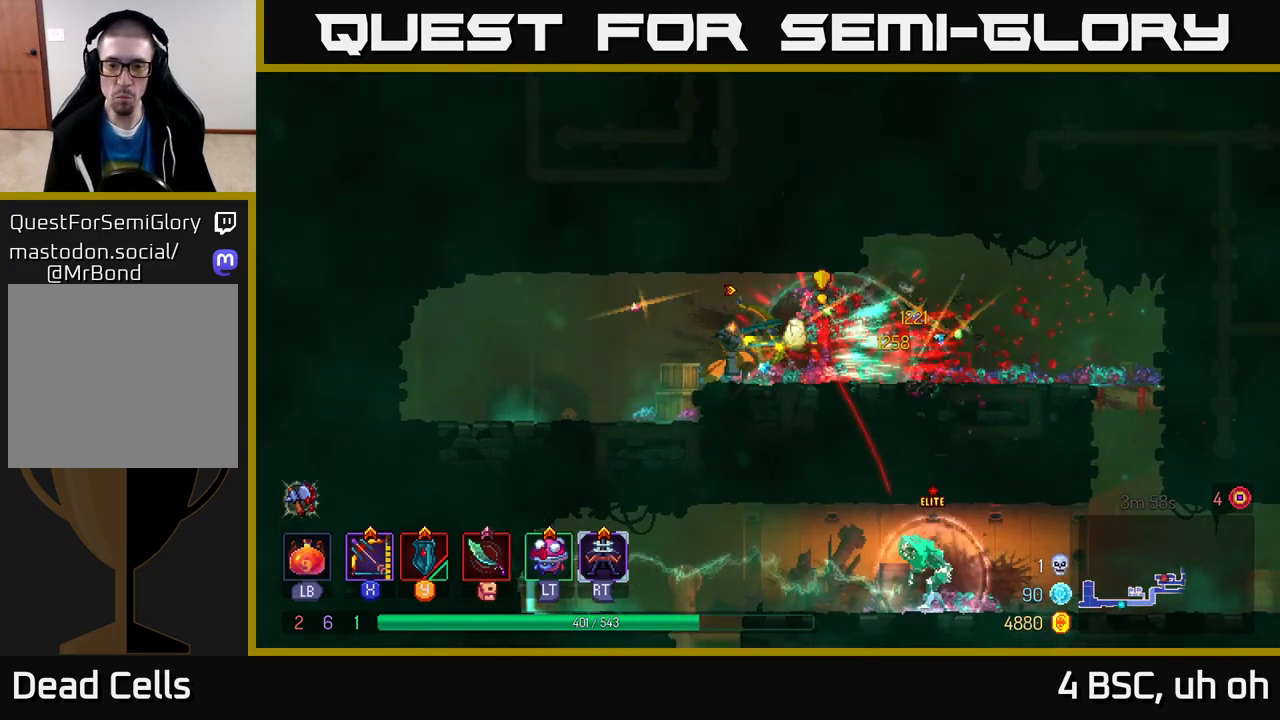
{"buttons": [], "left_stick": "right", "right_stick": "center", "events": [[433, "X", "up"], [483, "left_stick", "right"]]}
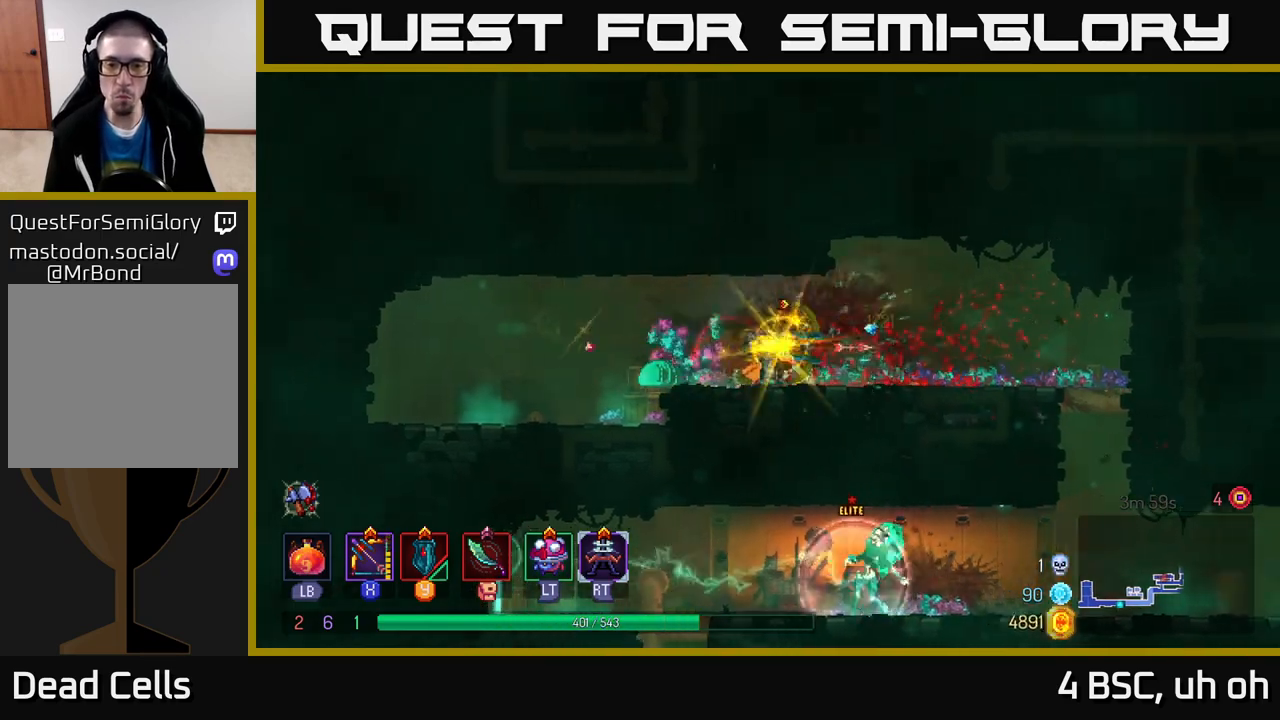
{"buttons": [], "left_stick": "right", "right_stick": "center", "events": [[17, "B", "down"], [133, "B", "up"], [217, "B", "down"], [317, "B", "up"]]}
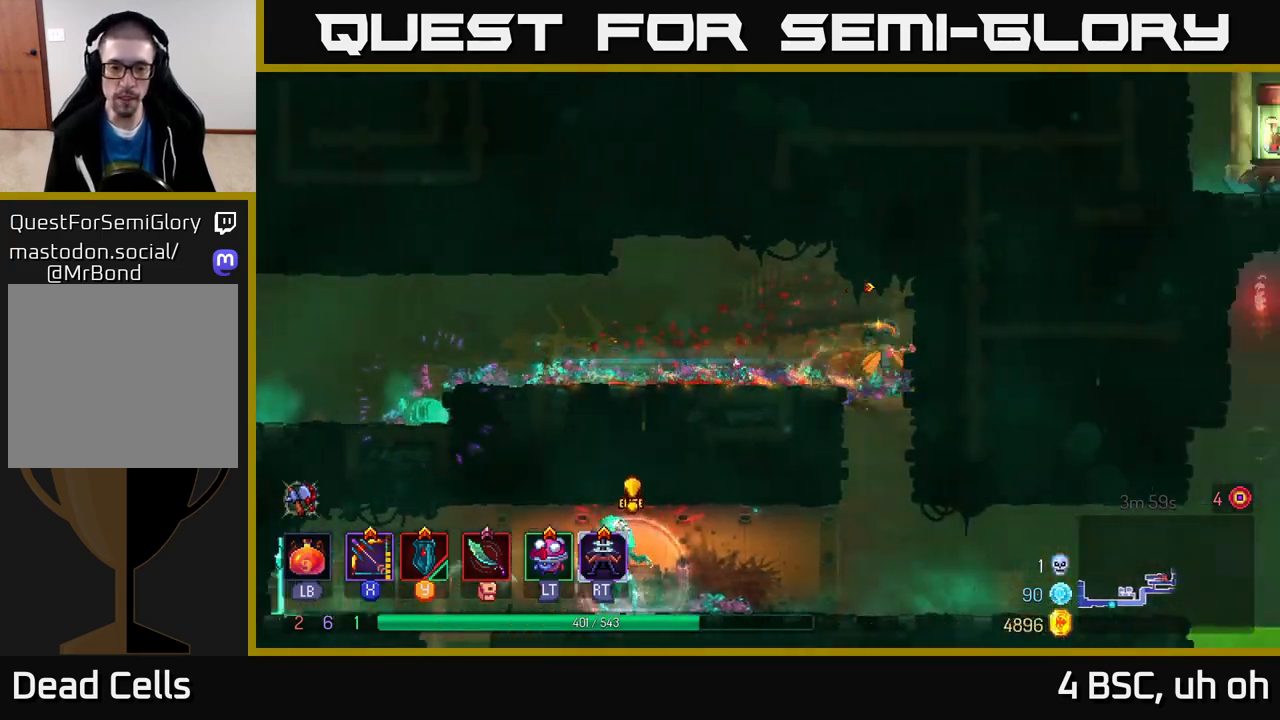
{"buttons": [], "left_stick": "left", "right_stick": "center", "events": [[83, "left_stick", "down"], [100, "A", "down"], [150, "A", "up"], [217, "A", "down"], [267, "A", "up"], [367, "left_stick", "left"], [383, "B", "down"], [483, "B", "up"]]}
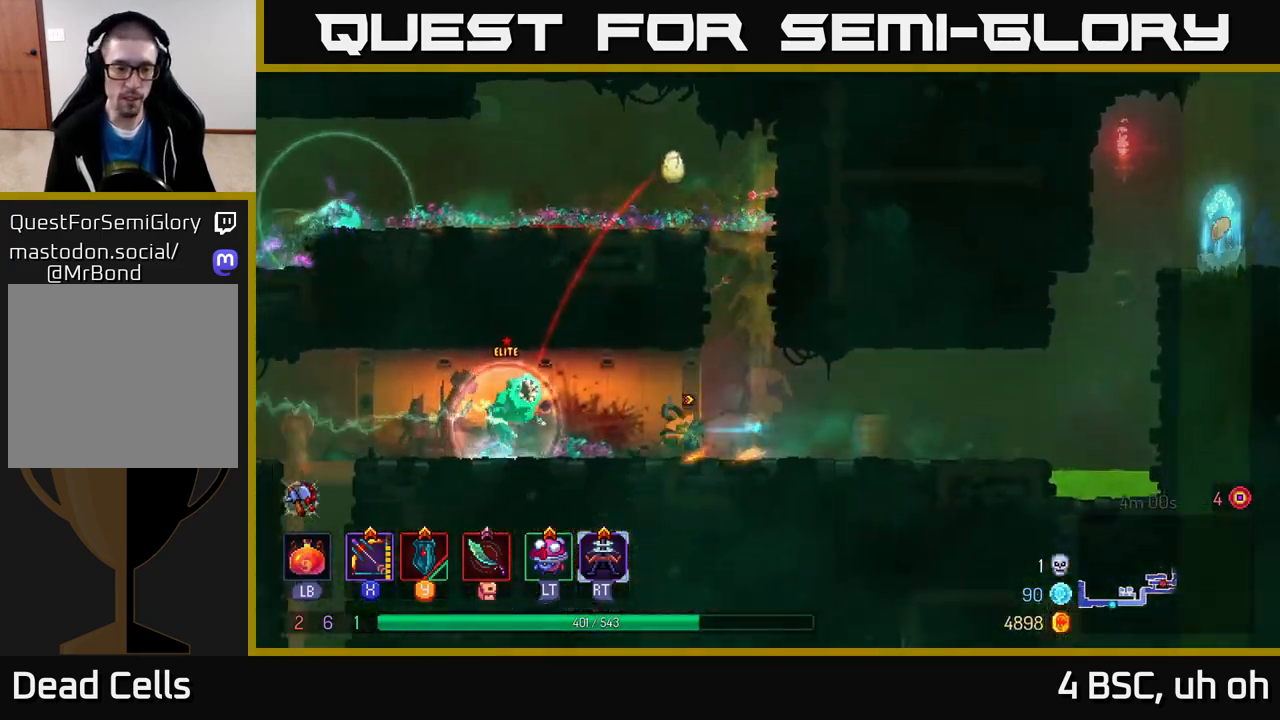
{"buttons": ["X"], "left_stick": "left", "right_stick": "center", "events": [[33, "B", "down"], [117, "B", "up"], [383, "X", "down"]]}
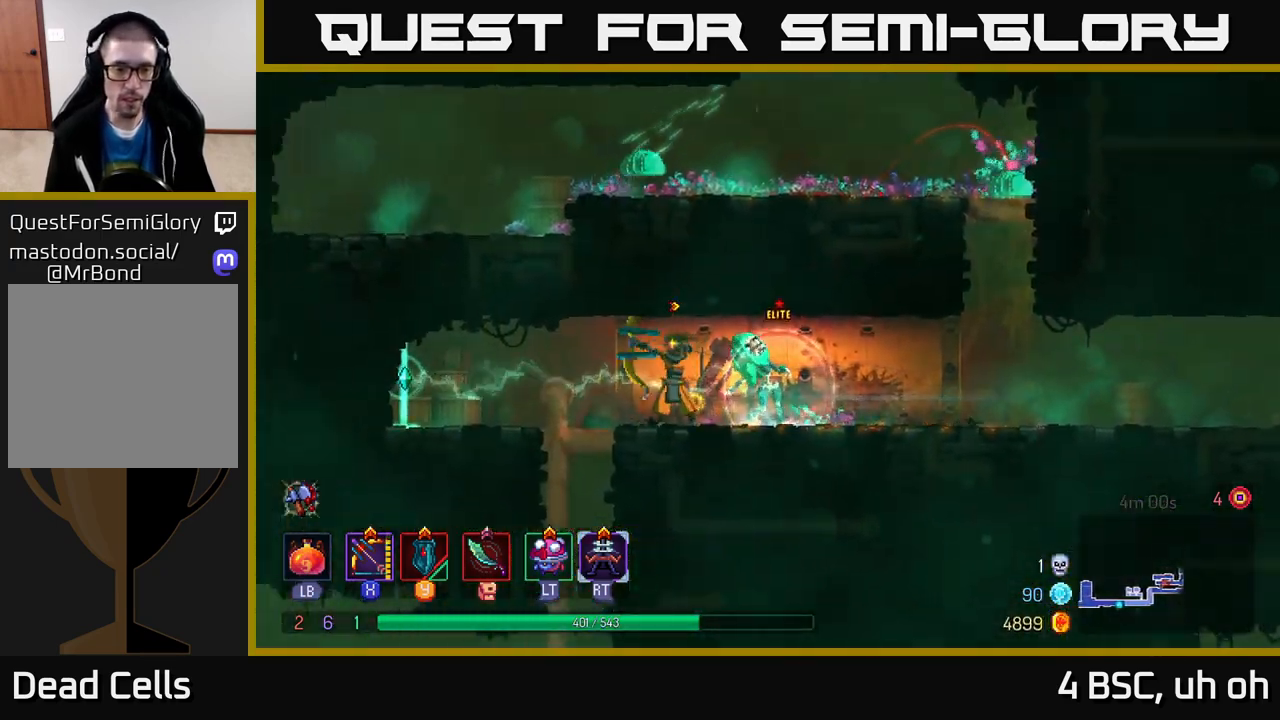
{"buttons": ["B"], "left_stick": "left", "right_stick": "center", "events": [[150, "left_stick", "down-left"], [333, "X", "up"], [350, "left_stick", "left"], [467, "B", "down"]]}
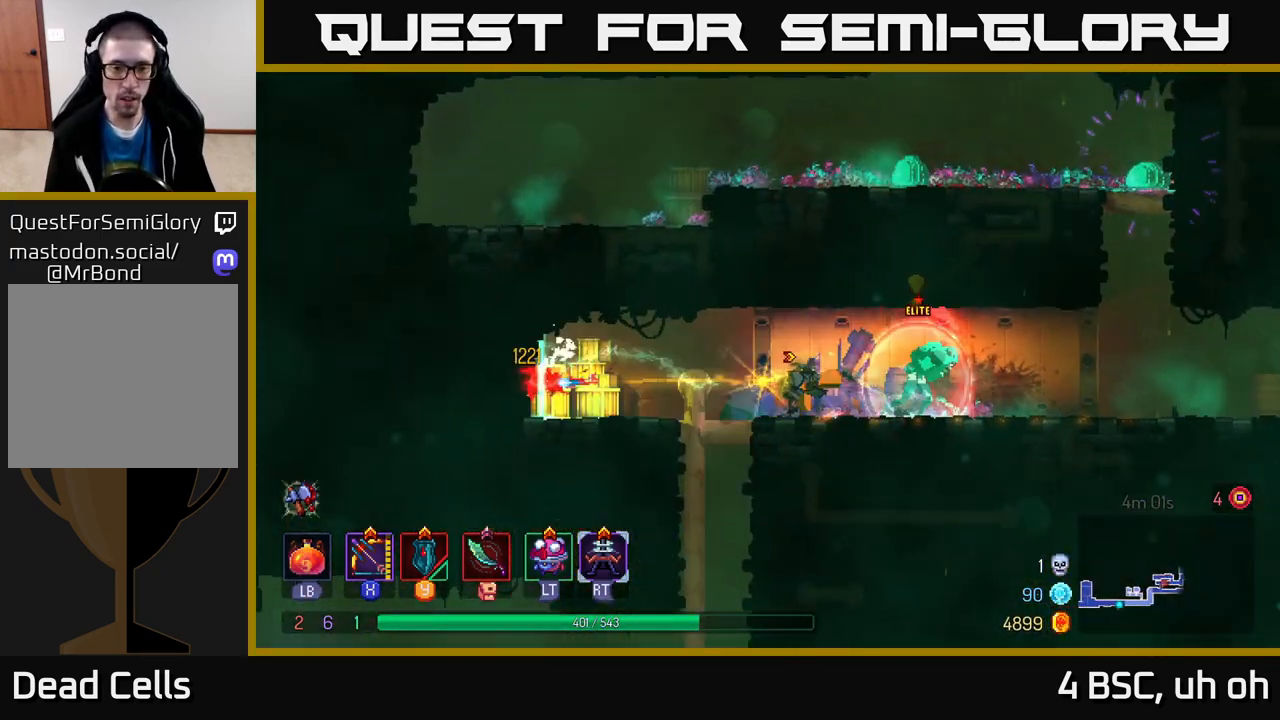
{"buttons": ["X"], "left_stick": "down-right", "right_stick": "center", "events": [[133, "B", "up"], [233, "X", "down"], [250, "left_stick", "right"], [350, "left_stick", "down-right"]]}
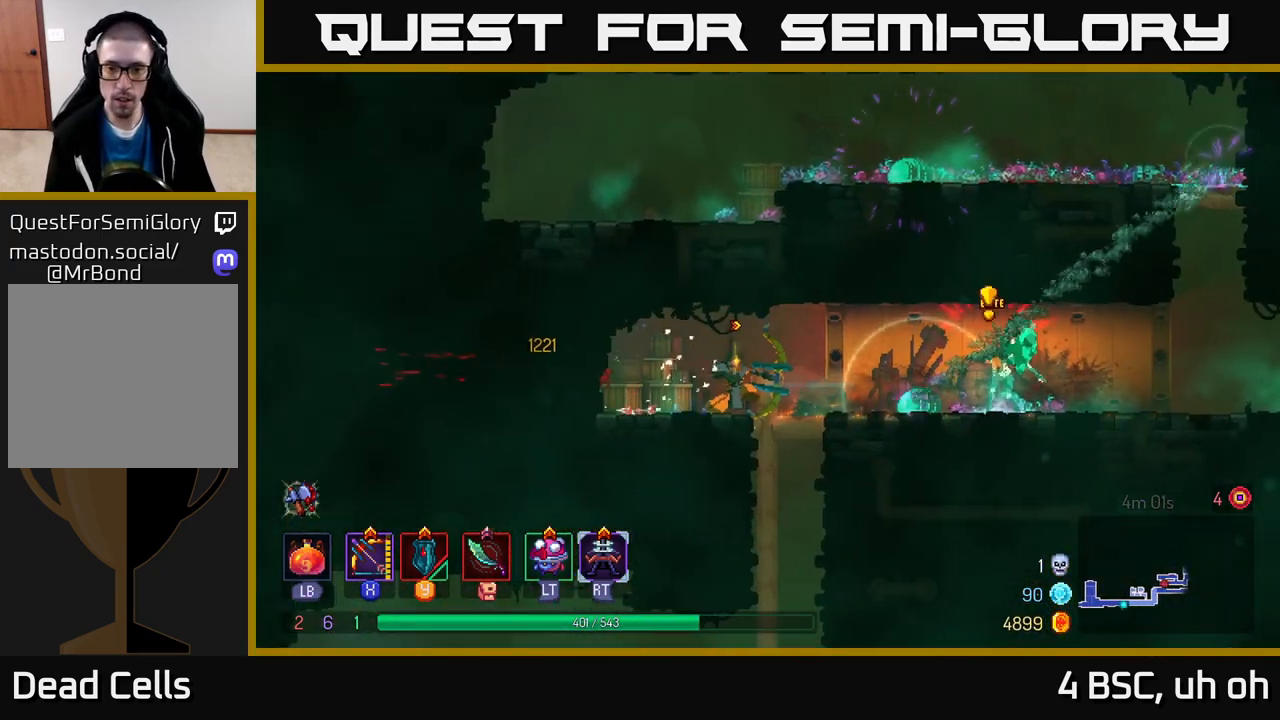
{"buttons": ["X"], "left_stick": "down-right", "right_stick": "center", "events": [[167, "X", "up"], [267, "X", "down"]]}
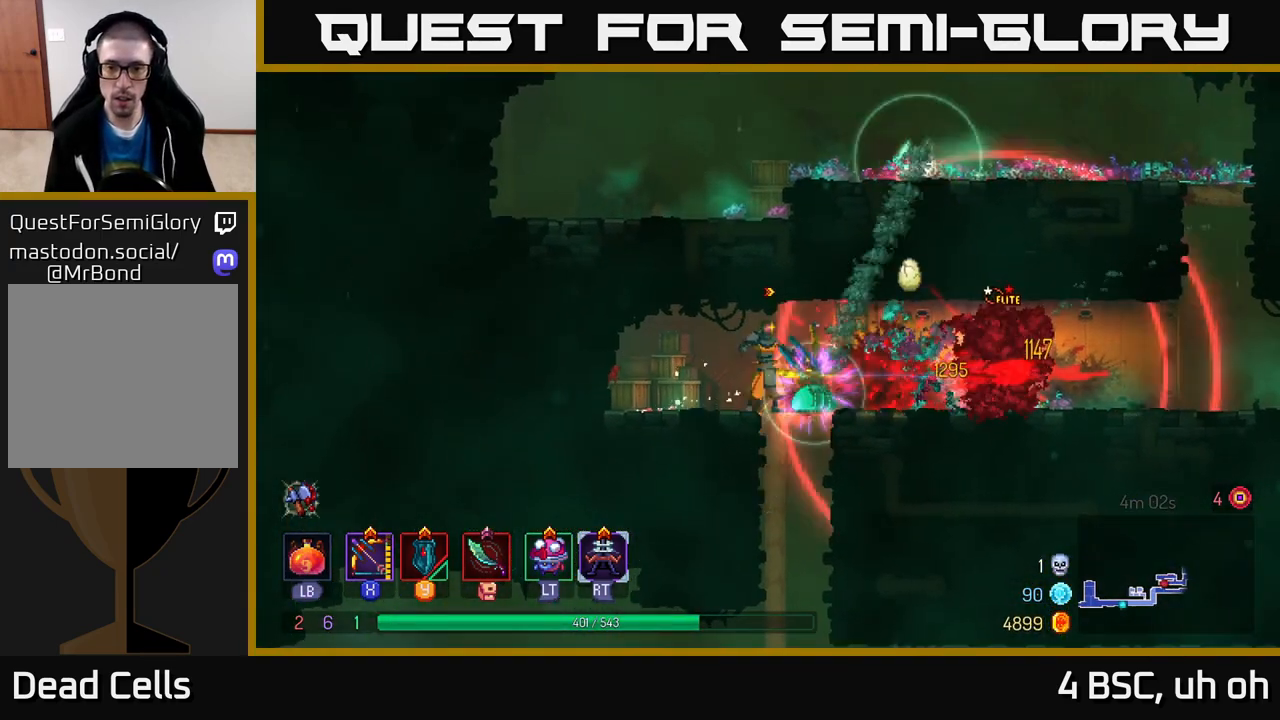
{"buttons": ["X"], "left_stick": "down-right", "right_stick": "center", "events": []}
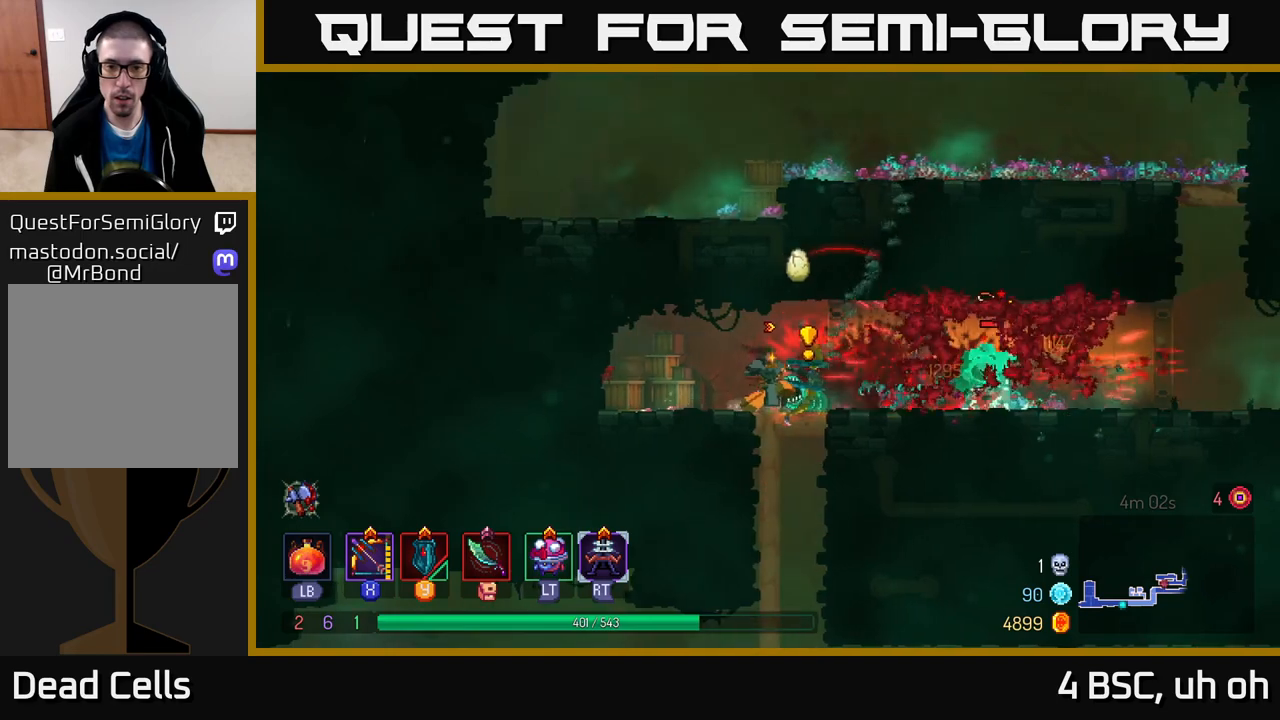
{"buttons": ["B"], "left_stick": "right", "right_stick": "center", "events": [[183, "X", "up"], [333, "left_stick", "right"], [350, "B", "down"]]}
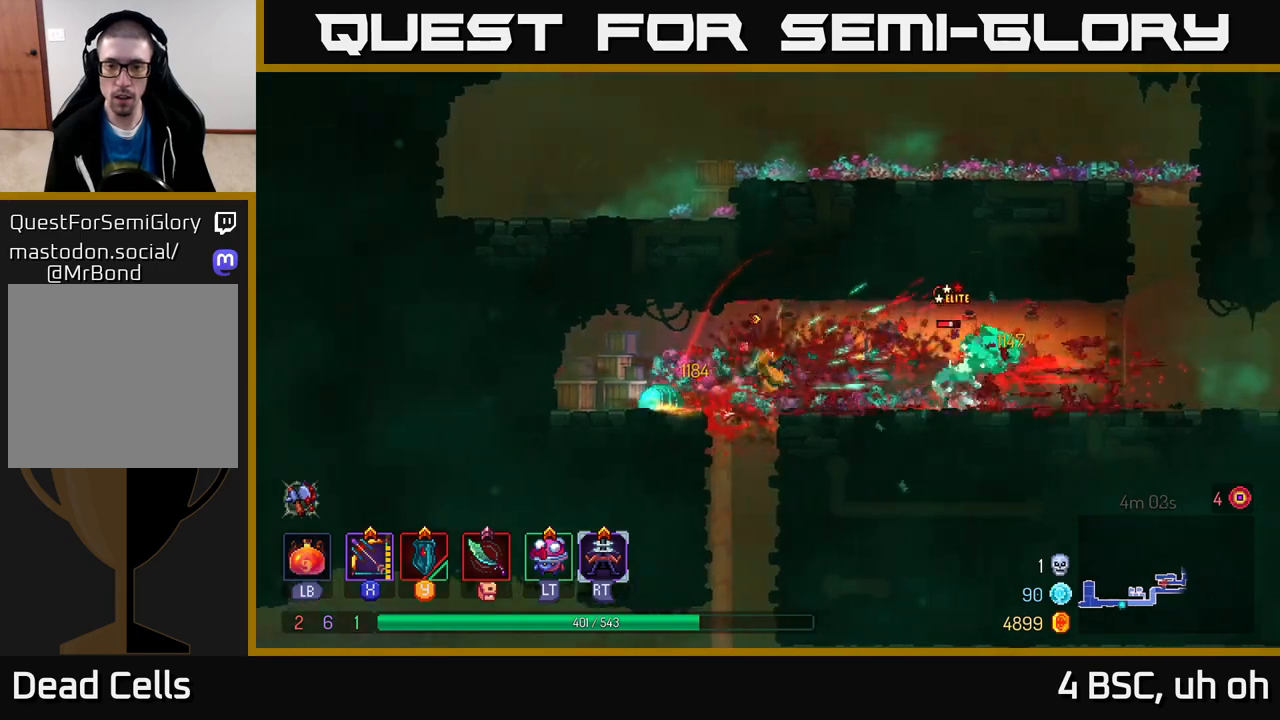
{"buttons": ["X"], "left_stick": "right", "right_stick": "center", "events": [[50, "B", "up"], [400, "X", "down"]]}
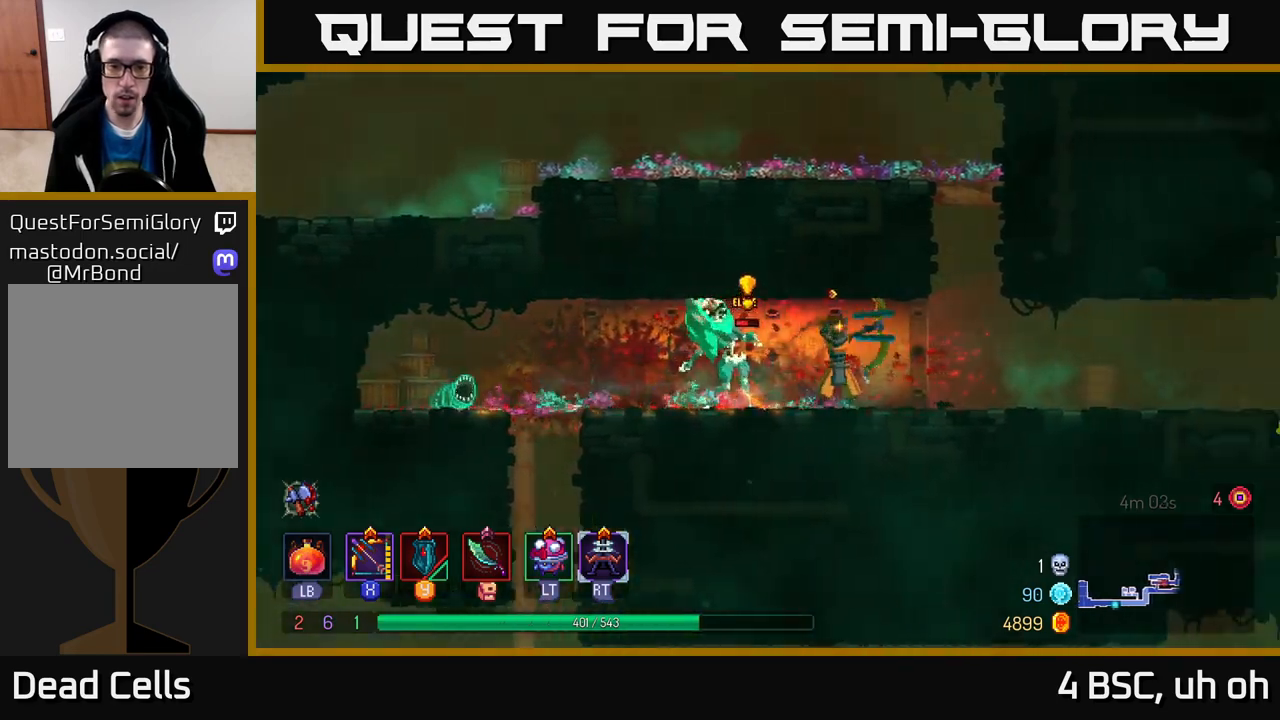
{"buttons": [], "left_stick": "down-left", "right_stick": "center", "events": [[67, "left_stick", "up-left"], [167, "left_stick", "down-left"], [433, "X", "up"]]}
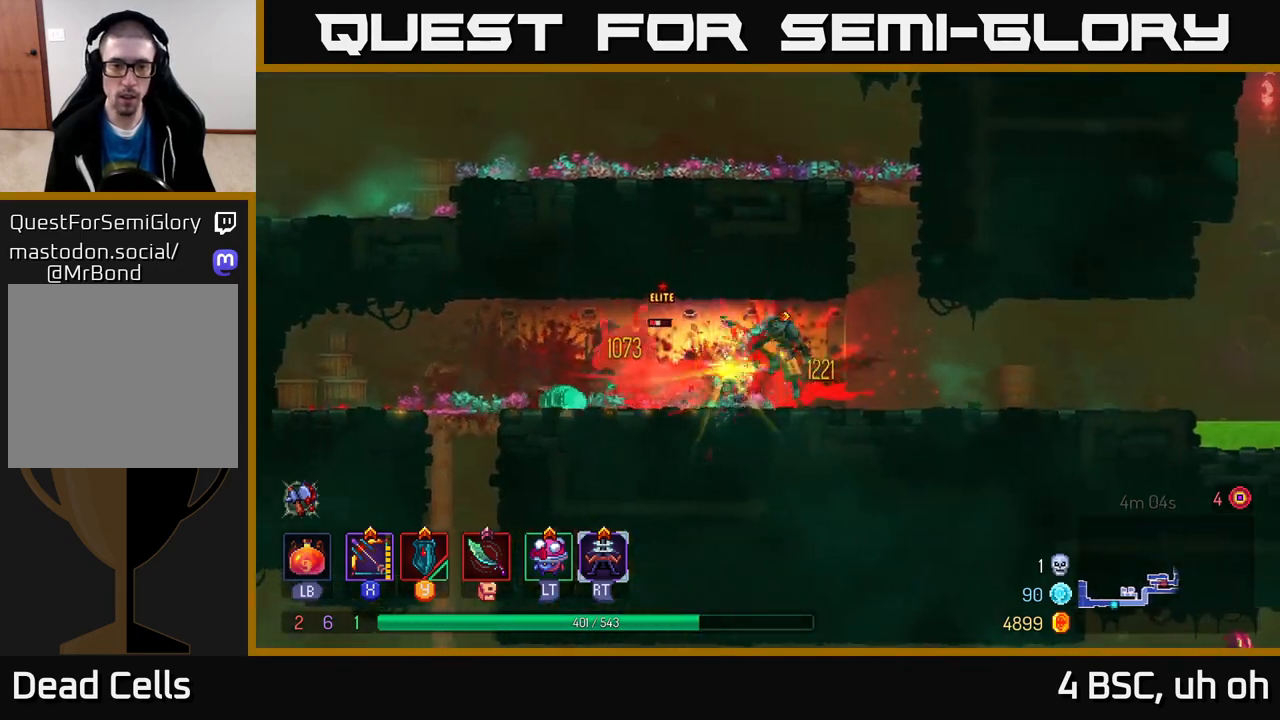
{"buttons": ["X"], "left_stick": "down-left", "right_stick": "center", "events": [[50, "X", "down"]]}
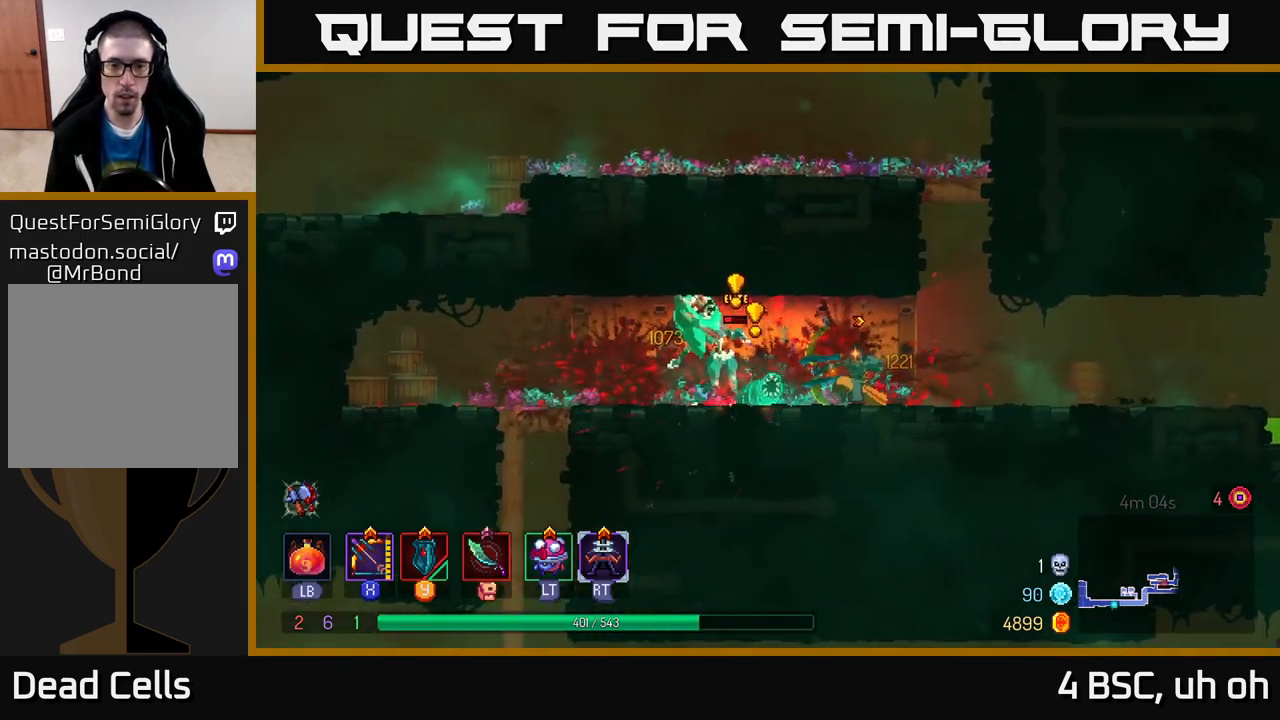
{"buttons": [], "left_stick": "left", "right_stick": "center", "events": [[67, "X", "up"], [183, "B", "down"], [183, "left_stick", "left"], [417, "B", "up"]]}
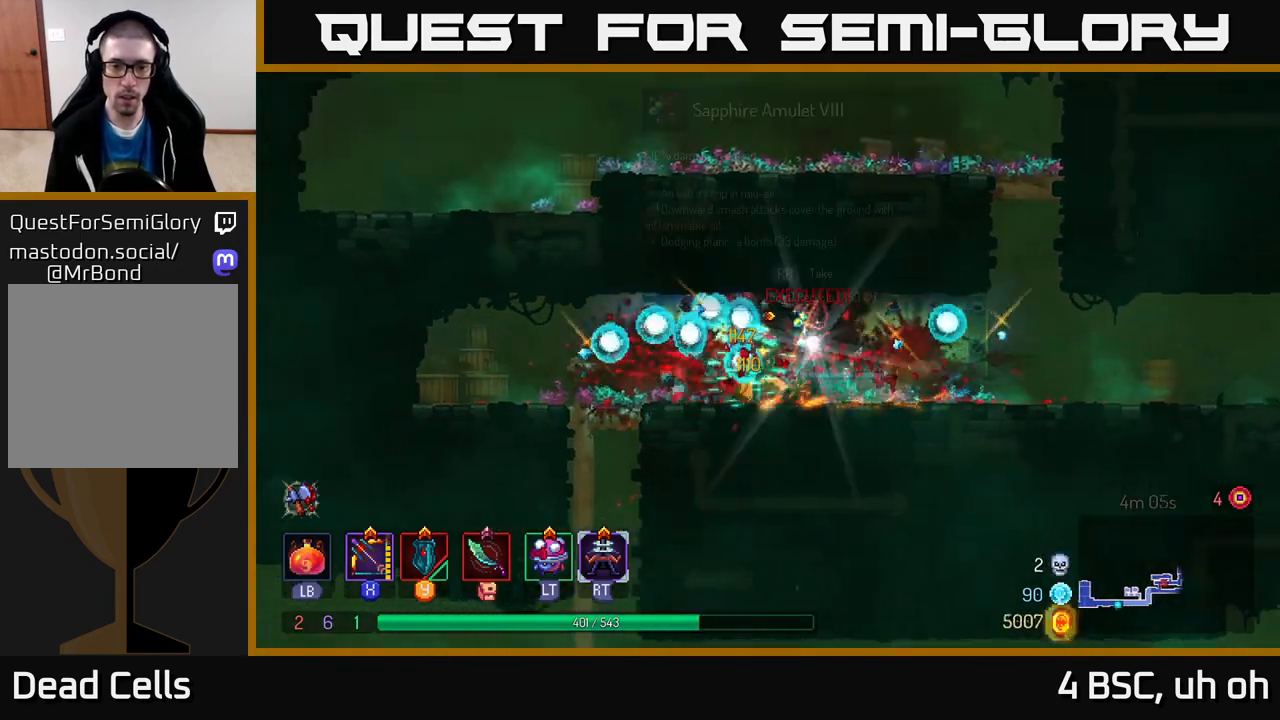
{"buttons": [], "left_stick": "center", "right_stick": "center", "events": [[67, "X", "down"], [150, "X", "up"], [167, "left_stick", "right"], [300, "left_stick", "center"]]}
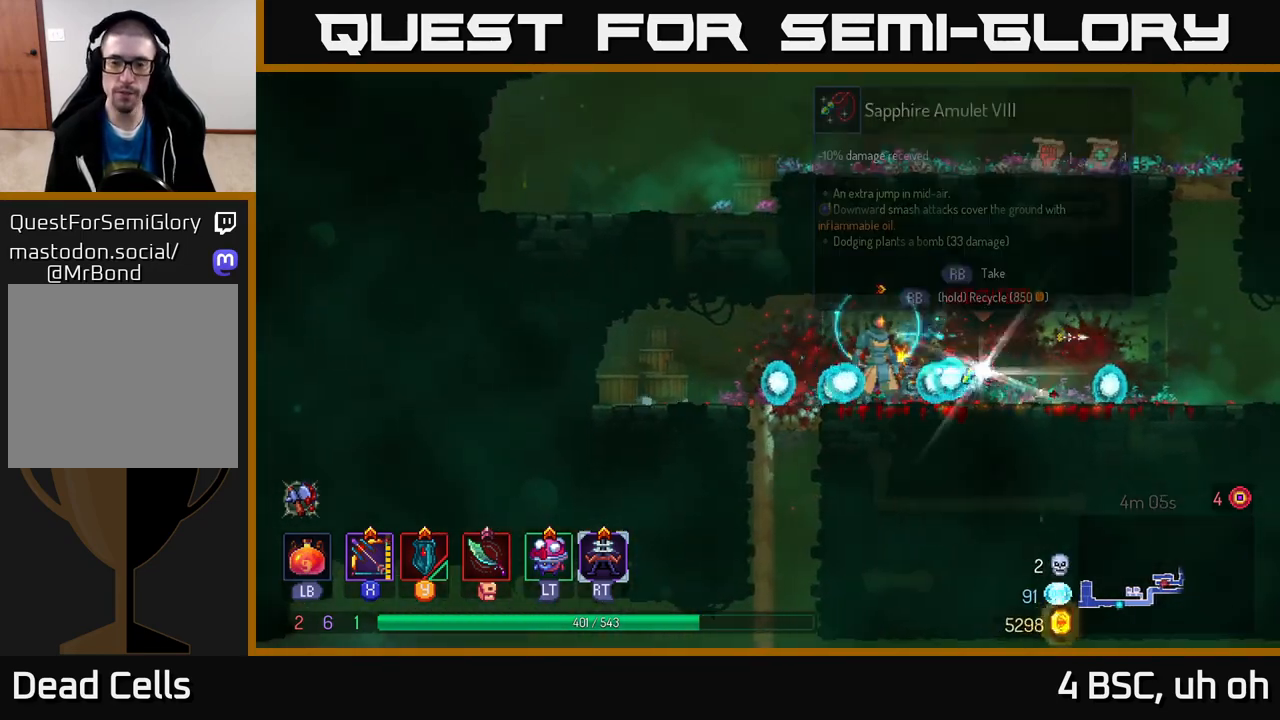
{"buttons": [], "left_stick": "center", "right_stick": "center", "events": [[117, "left_stick", "right"], [417, "left_stick", "center"]]}
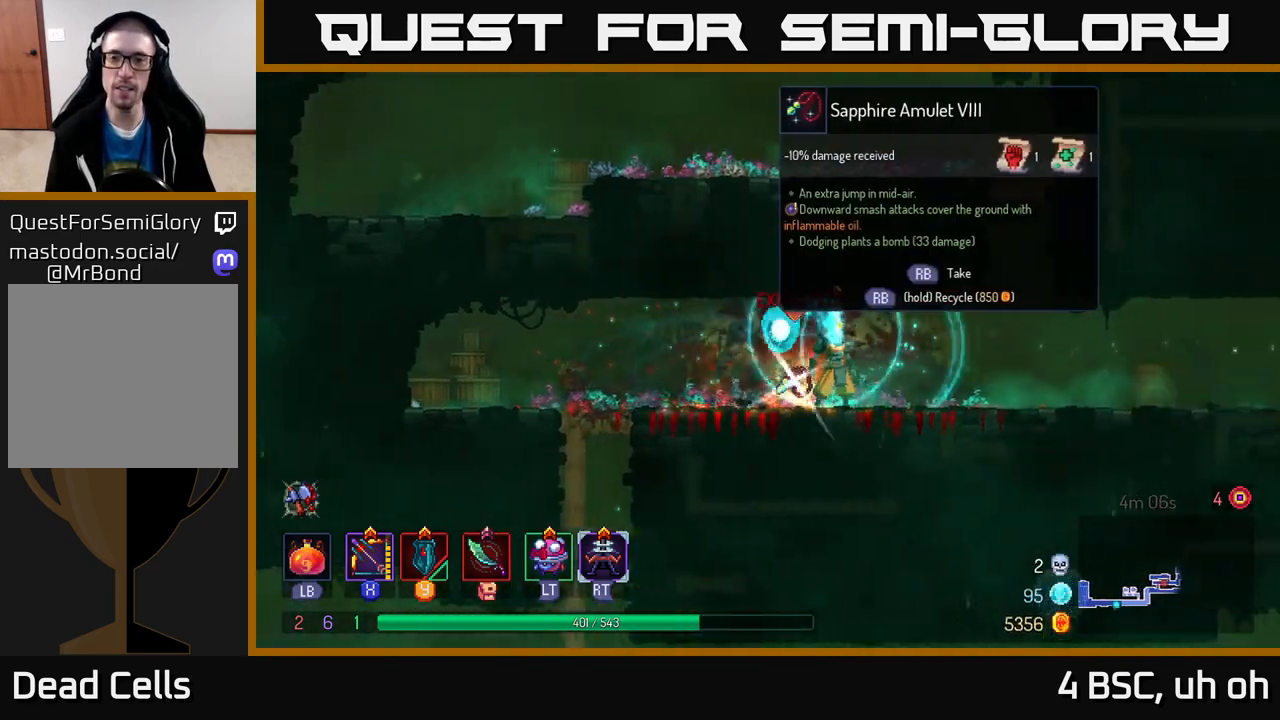
{"buttons": [], "left_stick": "center", "right_stick": "center", "events": [[400, "R1", "down"], [483, "R1", "up"]]}
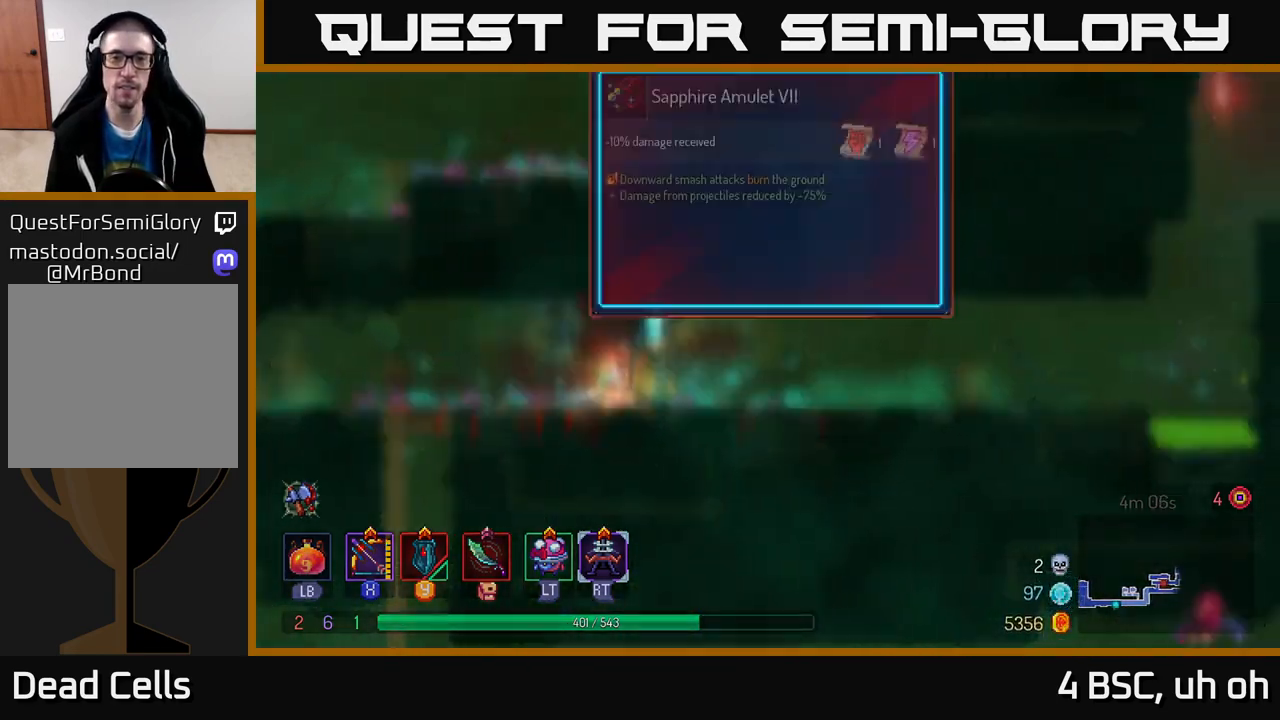
{"buttons": [], "left_stick": "center", "right_stick": "center", "events": []}
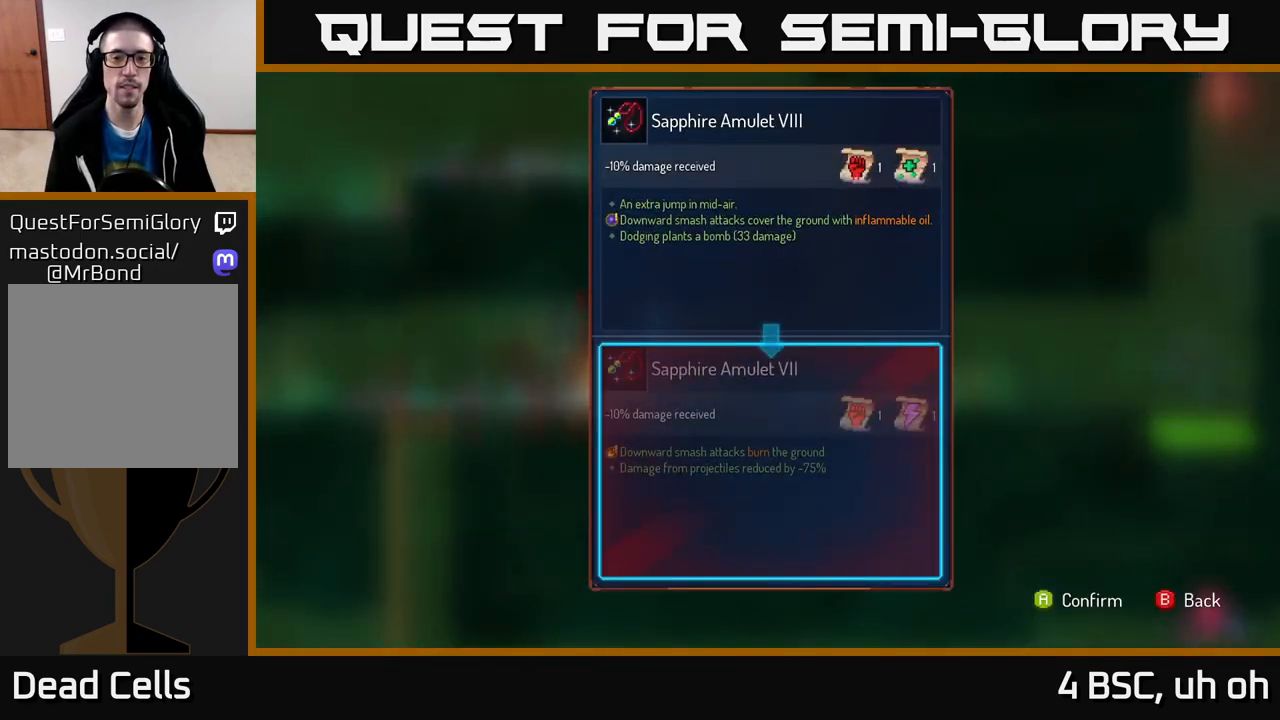
{"buttons": [], "left_stick": "center", "right_stick": "center", "events": []}
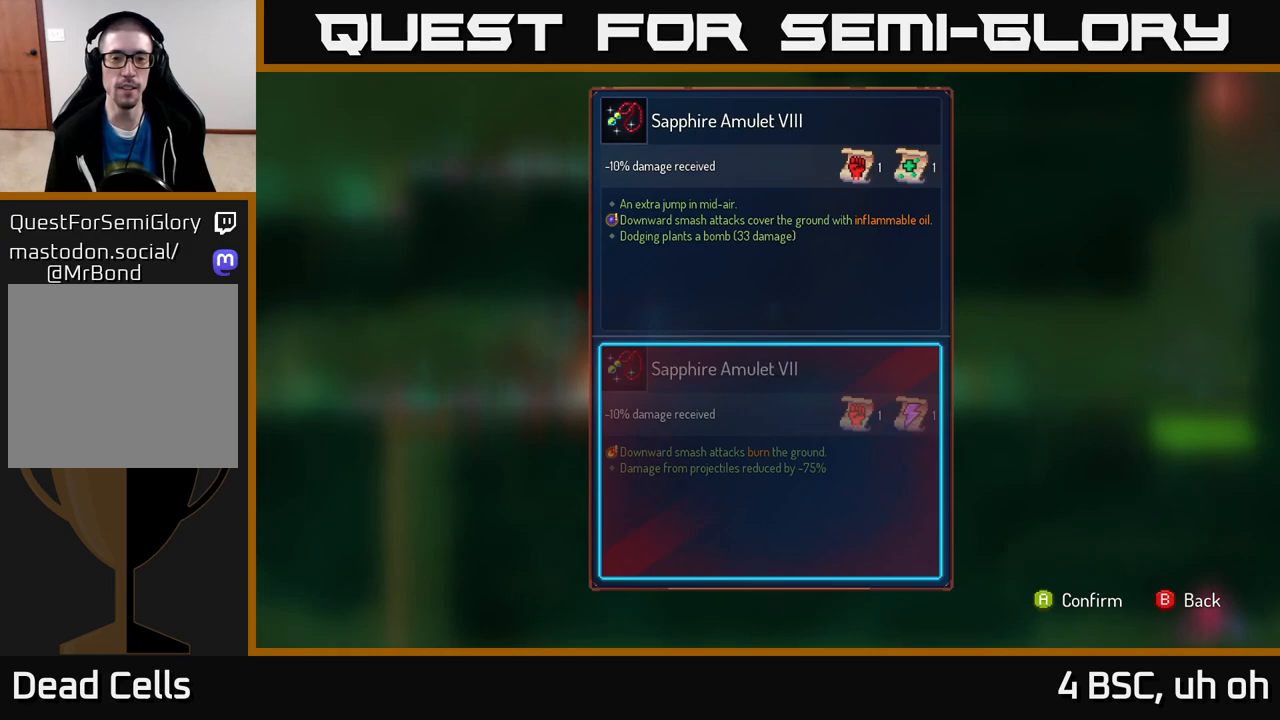
{"buttons": [], "left_stick": "center", "right_stick": "center", "events": []}
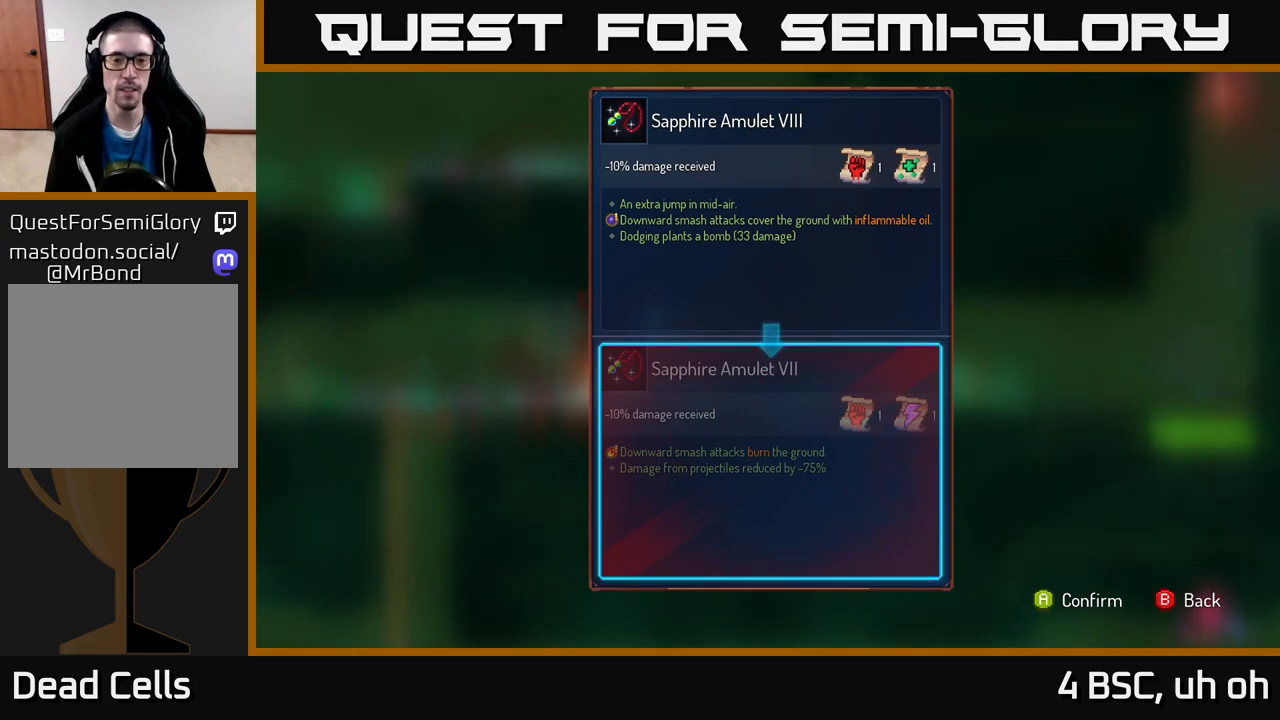
{"buttons": [], "left_stick": "center", "right_stick": "center", "events": []}
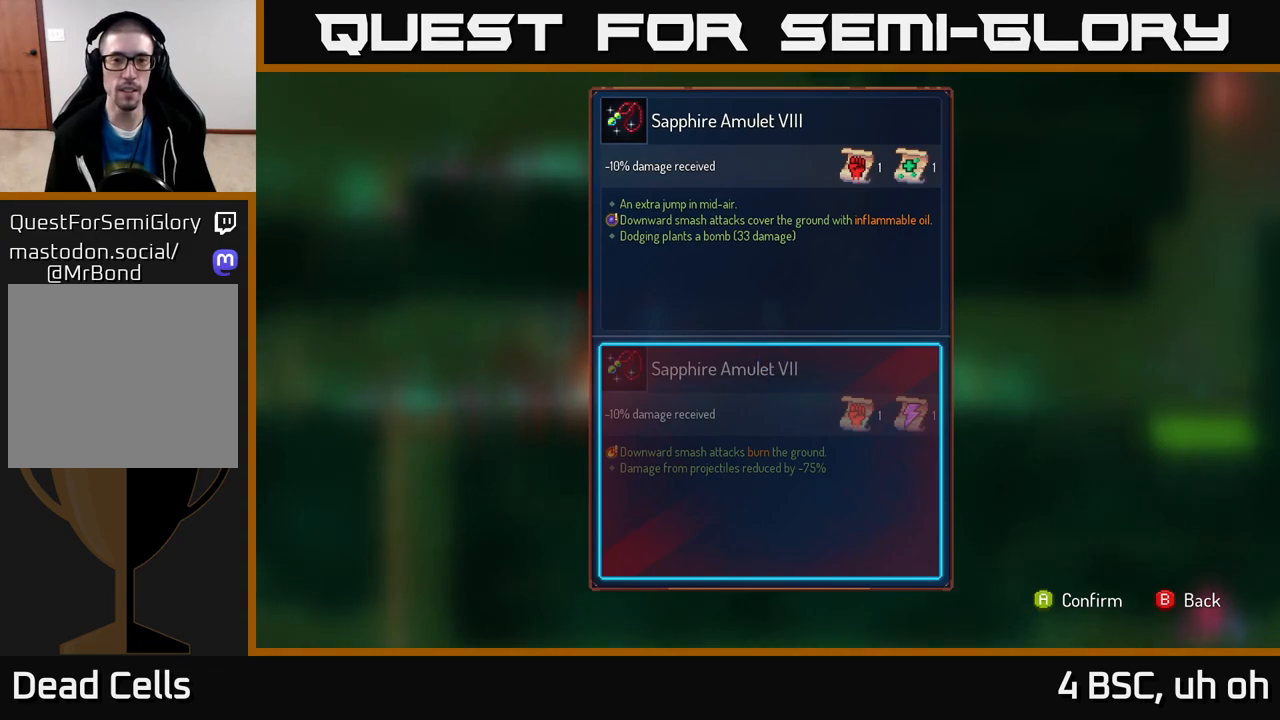
{"buttons": [], "left_stick": "center", "right_stick": "center", "events": [[433, "A", "down"], [483, "A", "up"]]}
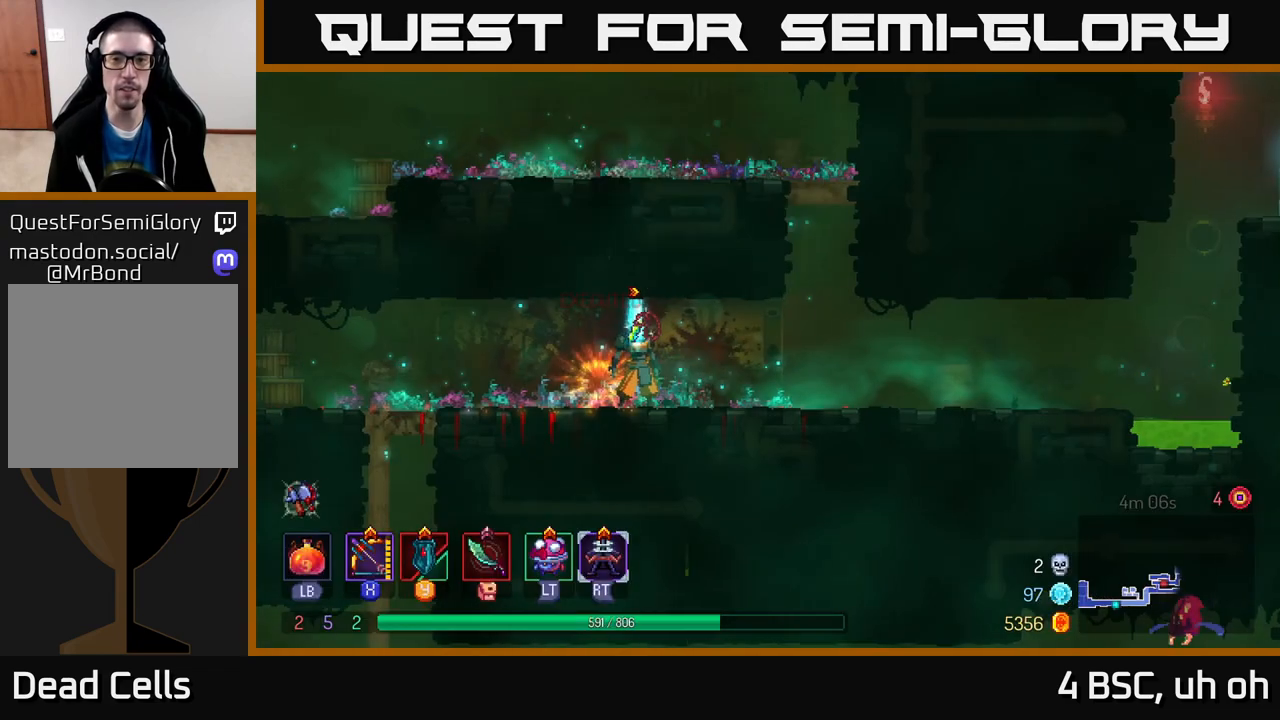
{"buttons": [], "left_stick": "center", "right_stick": "center", "events": []}
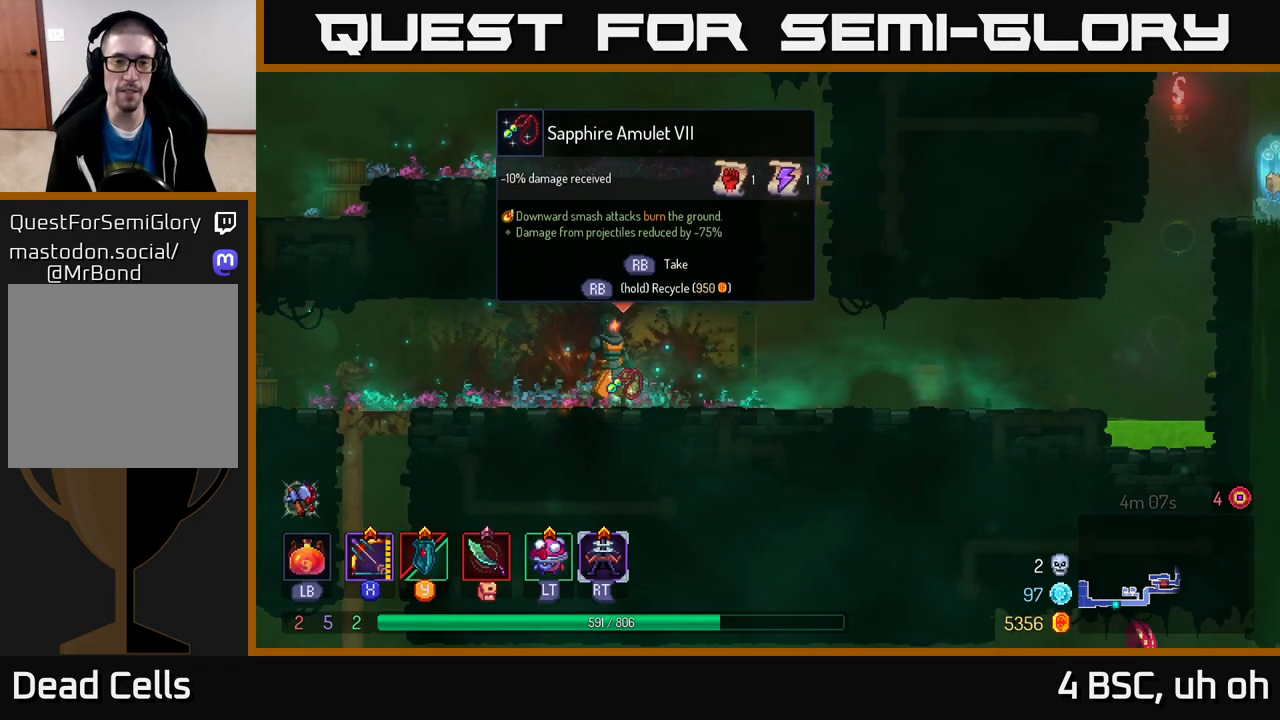
{"buttons": ["R1"], "left_stick": "center", "right_stick": "center", "events": [[117, "R1", "down"]]}
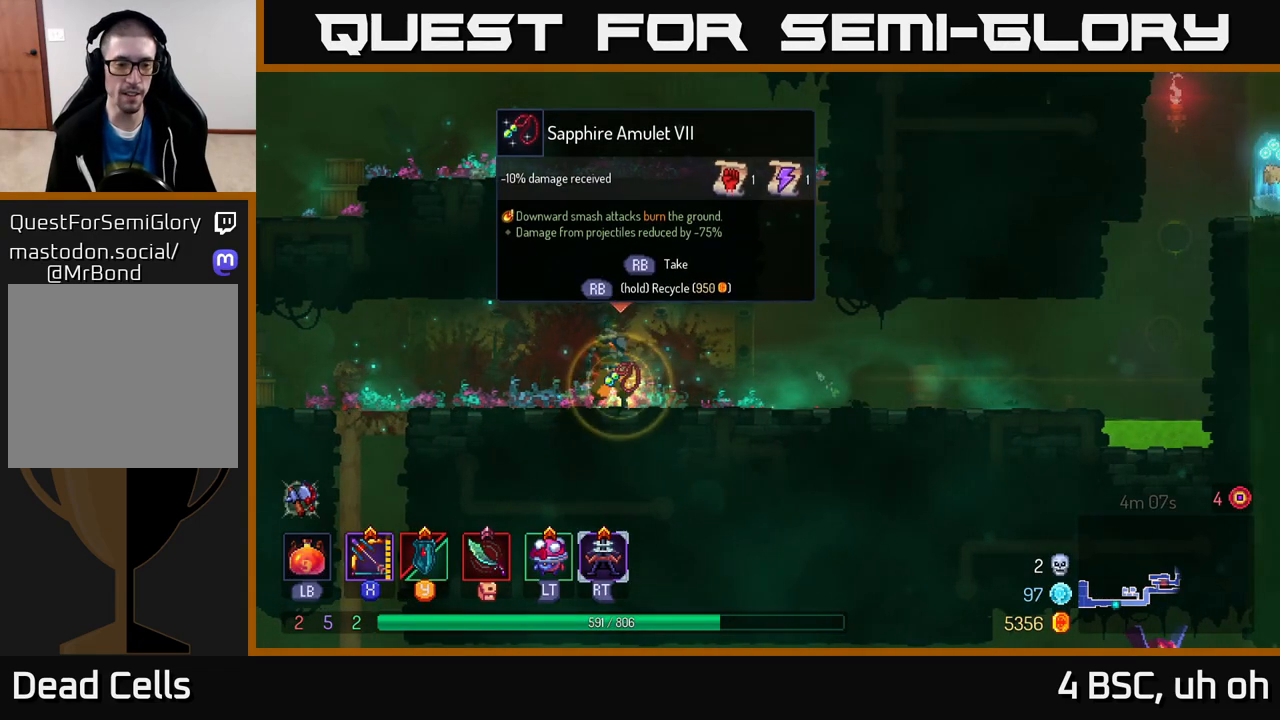
{"buttons": [], "left_stick": "right", "right_stick": "center", "events": [[483, "R1", "up"], [500, "left_stick", "right"]]}